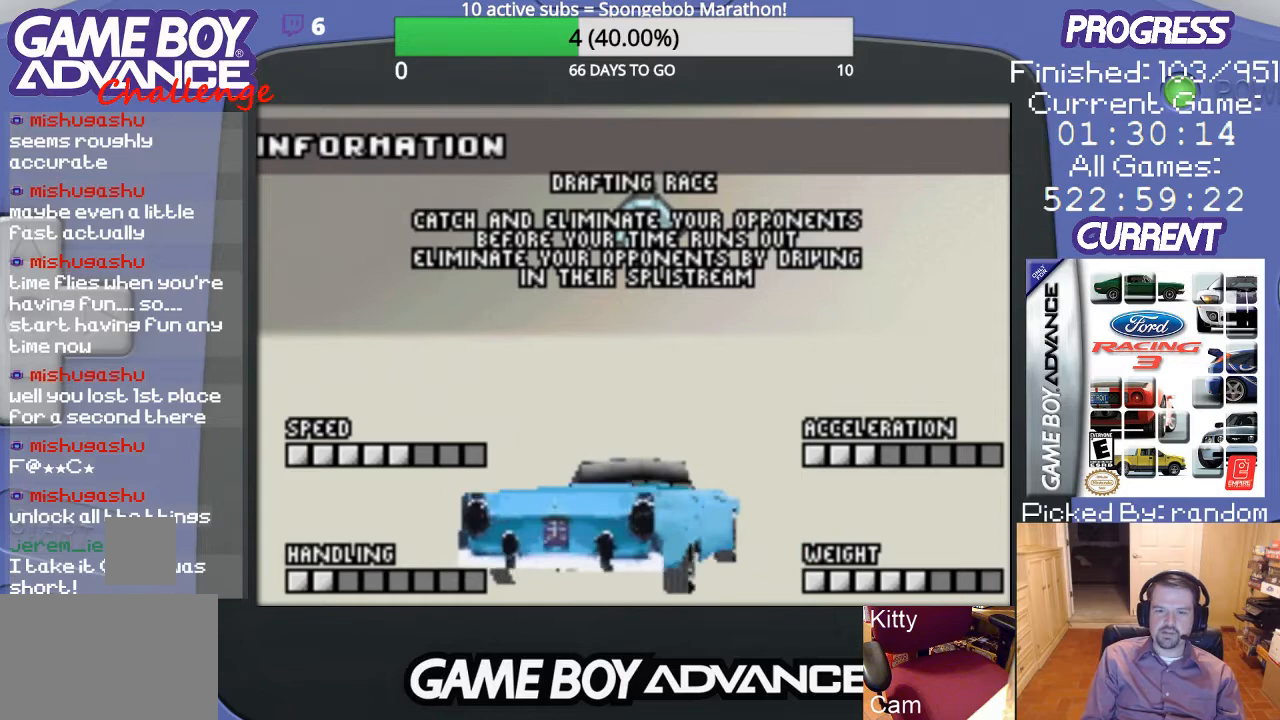
Gameplay with a controller (Nintendo layout); each line is a JSON object with the inputs held at the frame after it. "events" lists button and stick changes between this image and that frame as [ms after this image, input, new state], when the widget could be followed in between. Not read: L3 R3.
{"buttons": [], "events": []}
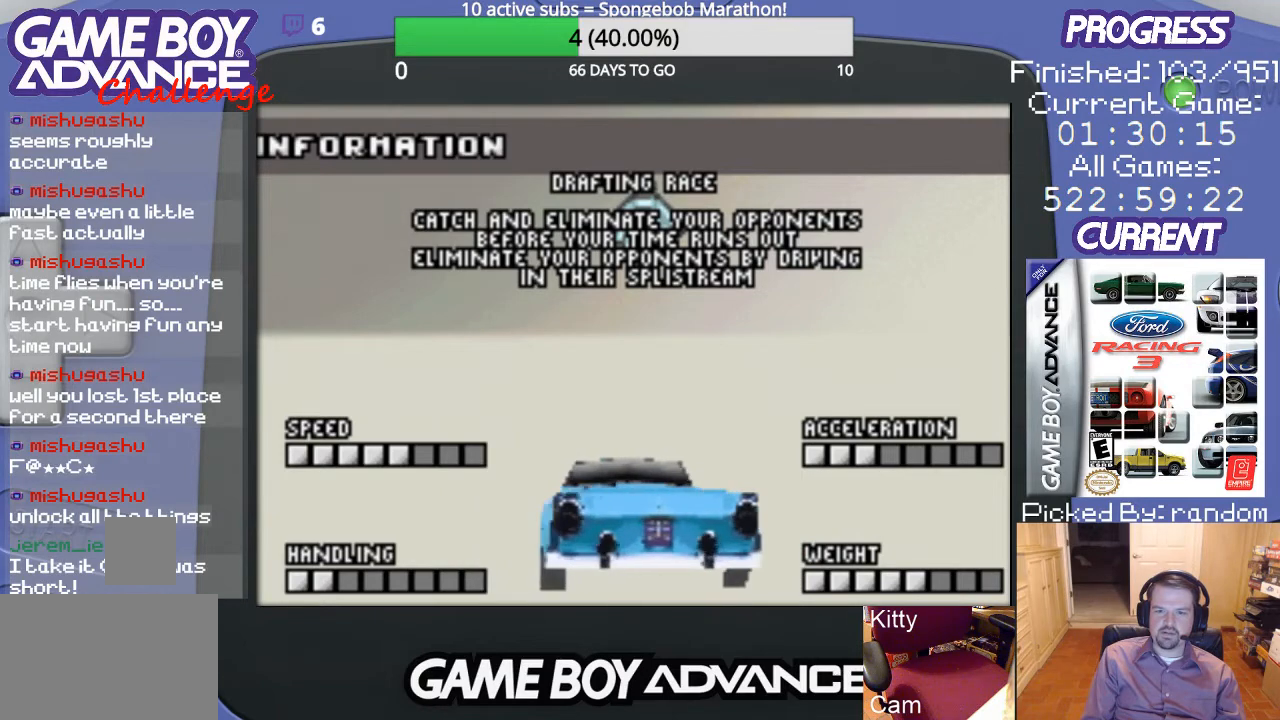
{"buttons": [], "events": []}
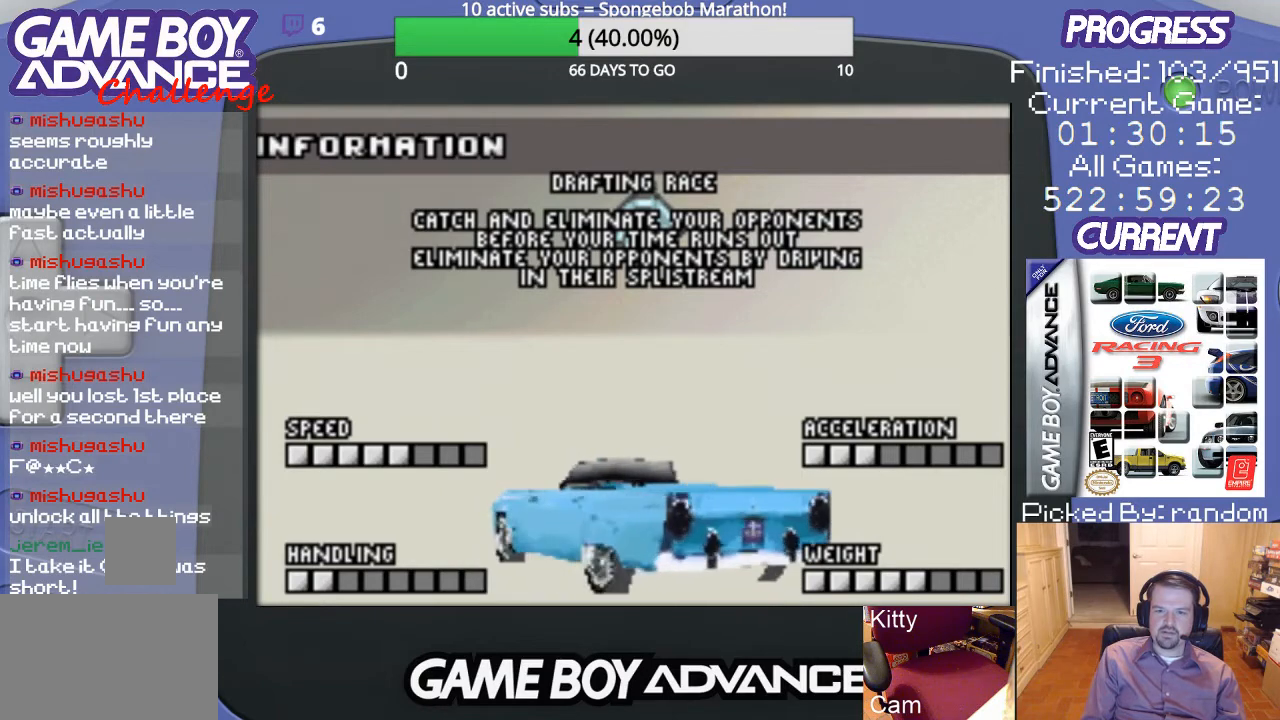
{"buttons": [], "events": []}
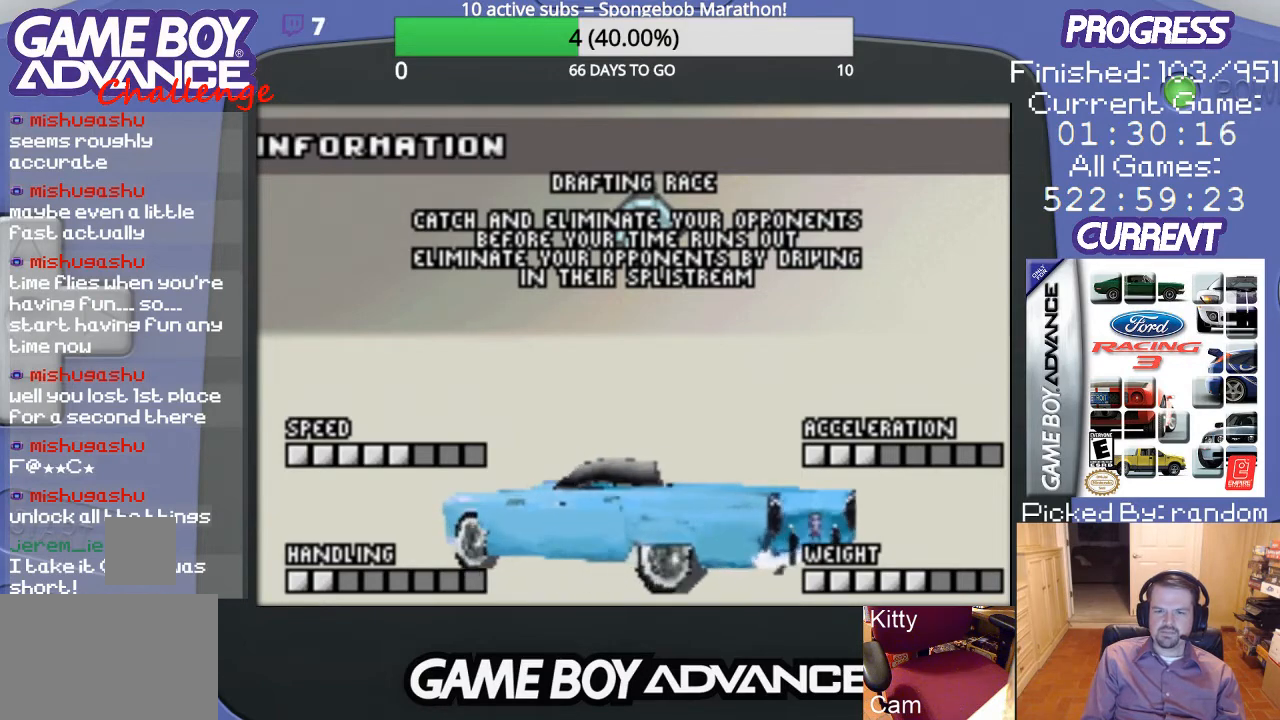
{"buttons": [], "events": []}
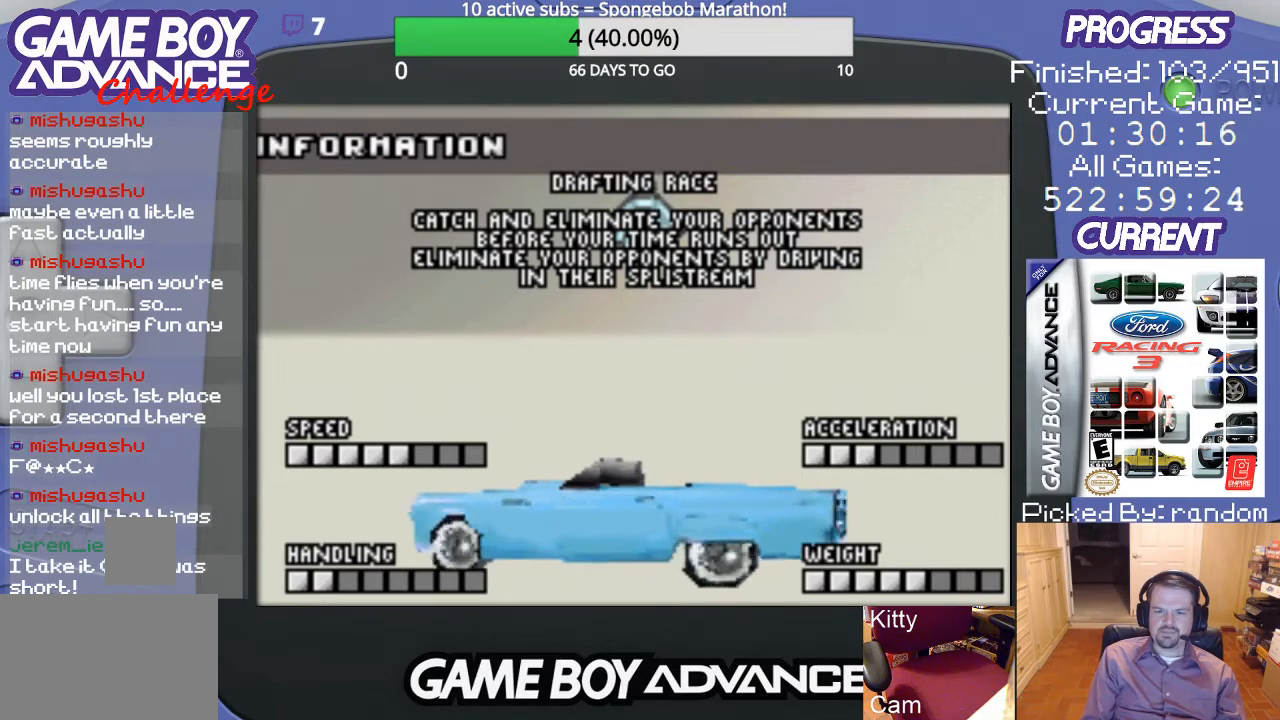
{"buttons": ["A"], "events": [[300, "A", "down"]]}
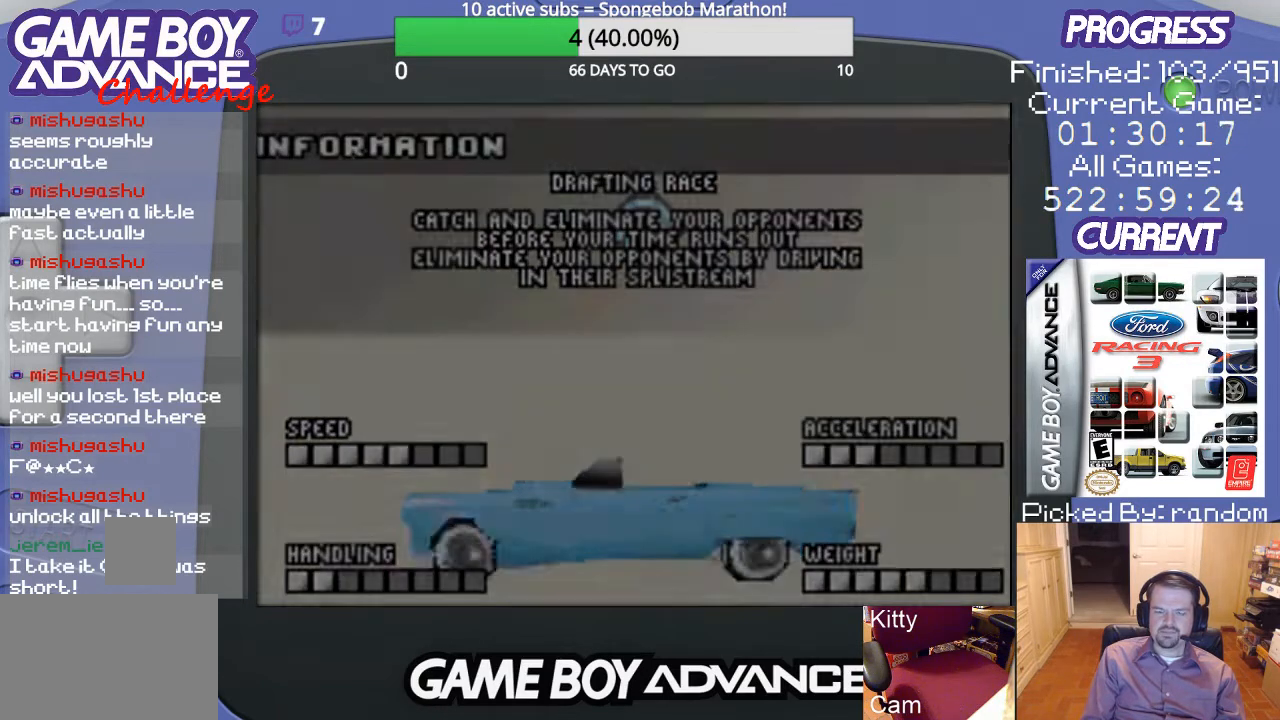
{"buttons": [], "events": [[33, "A", "up"]]}
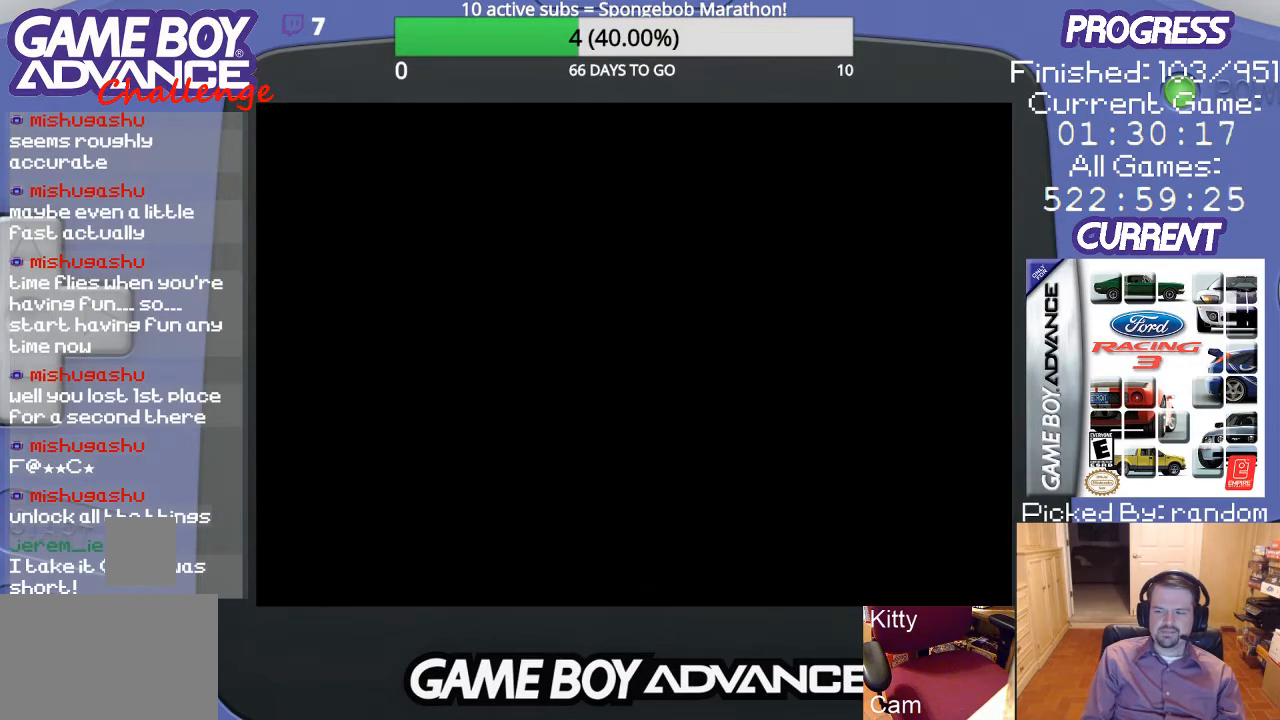
{"buttons": [], "events": []}
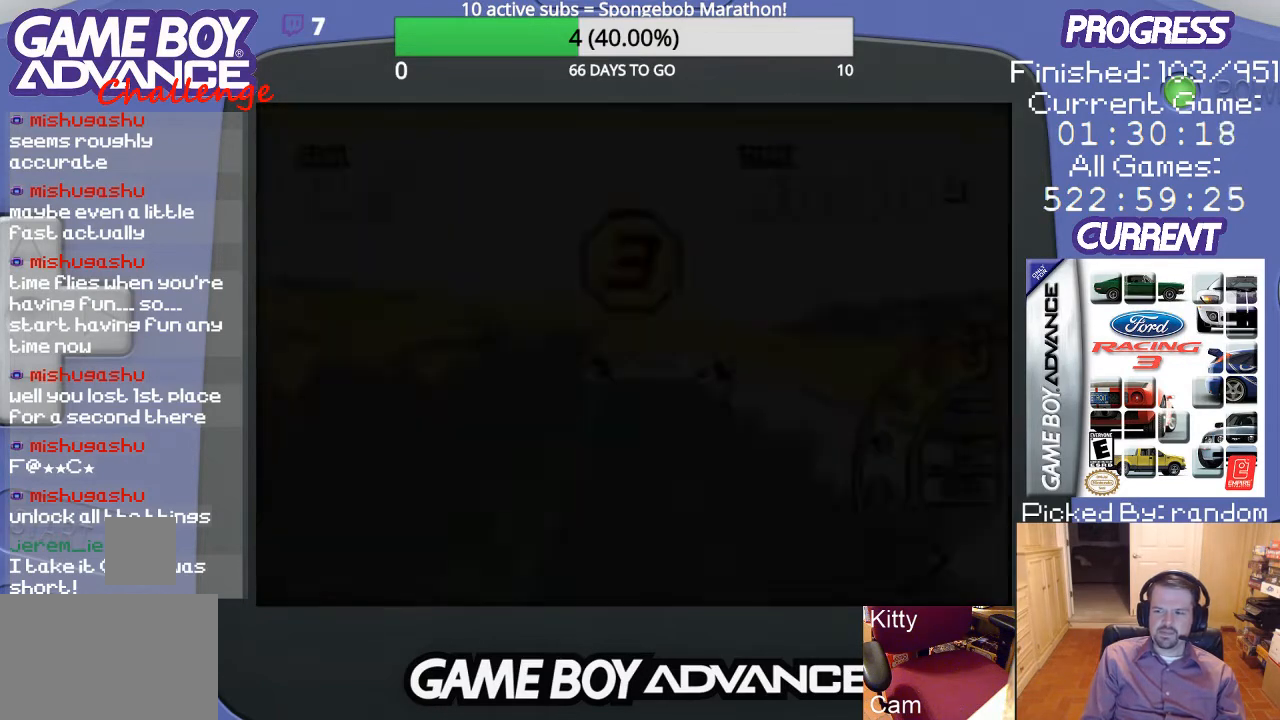
{"buttons": [], "events": []}
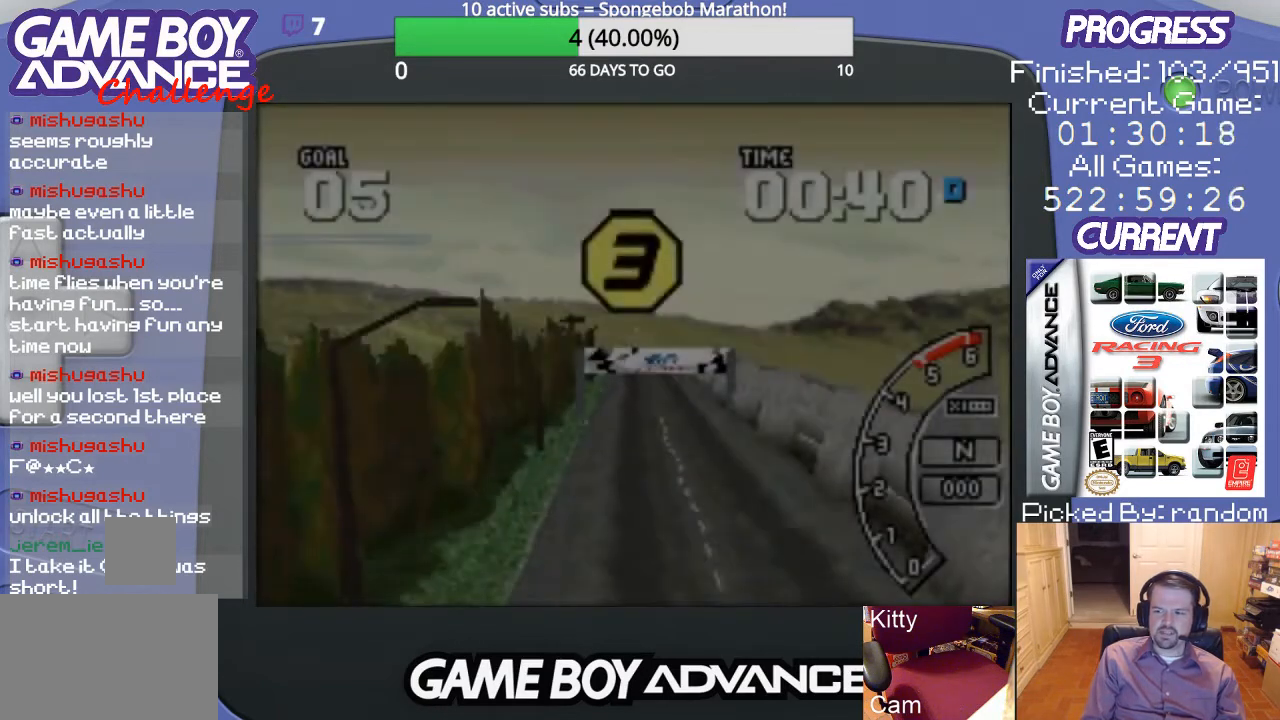
{"buttons": [], "events": []}
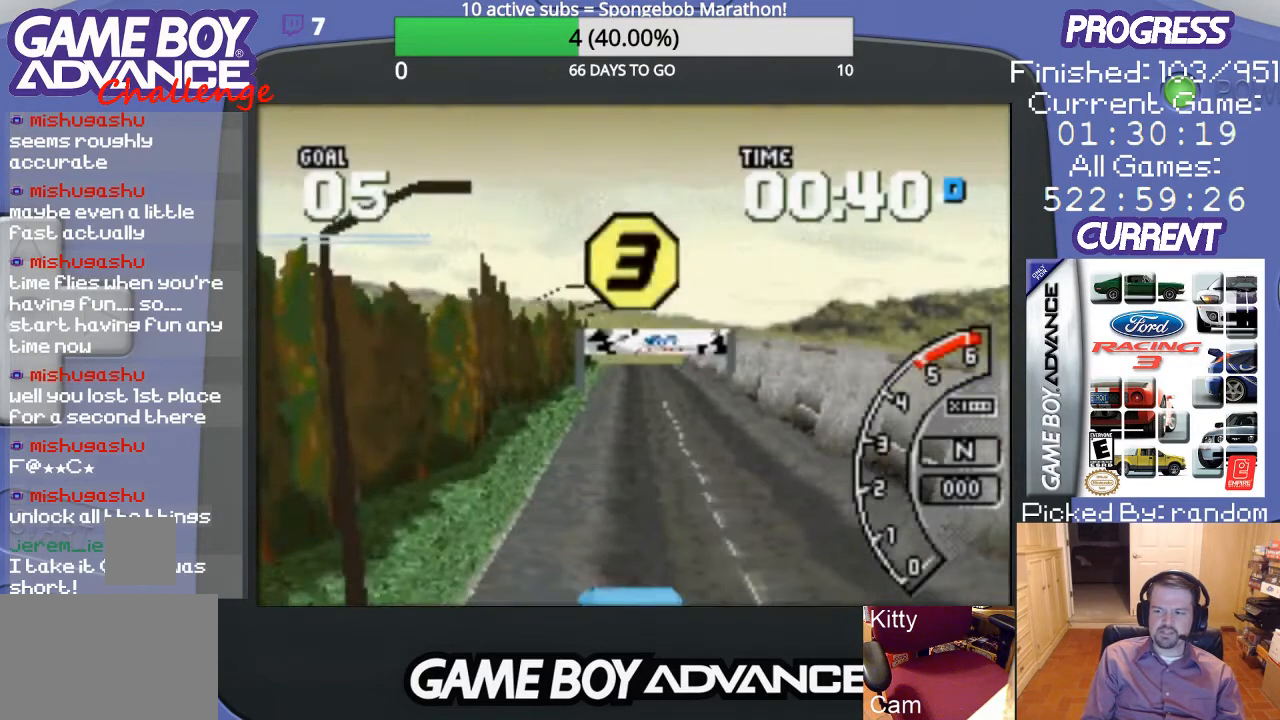
{"buttons": [], "events": []}
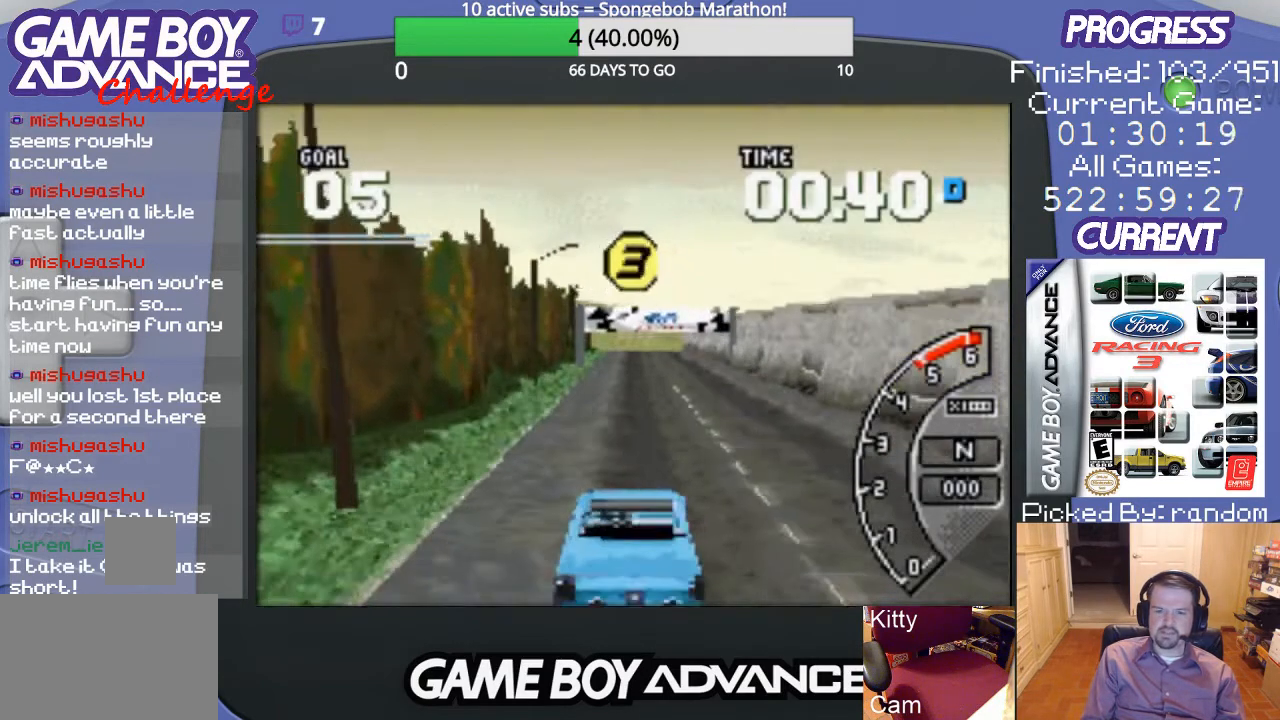
{"buttons": [], "events": []}
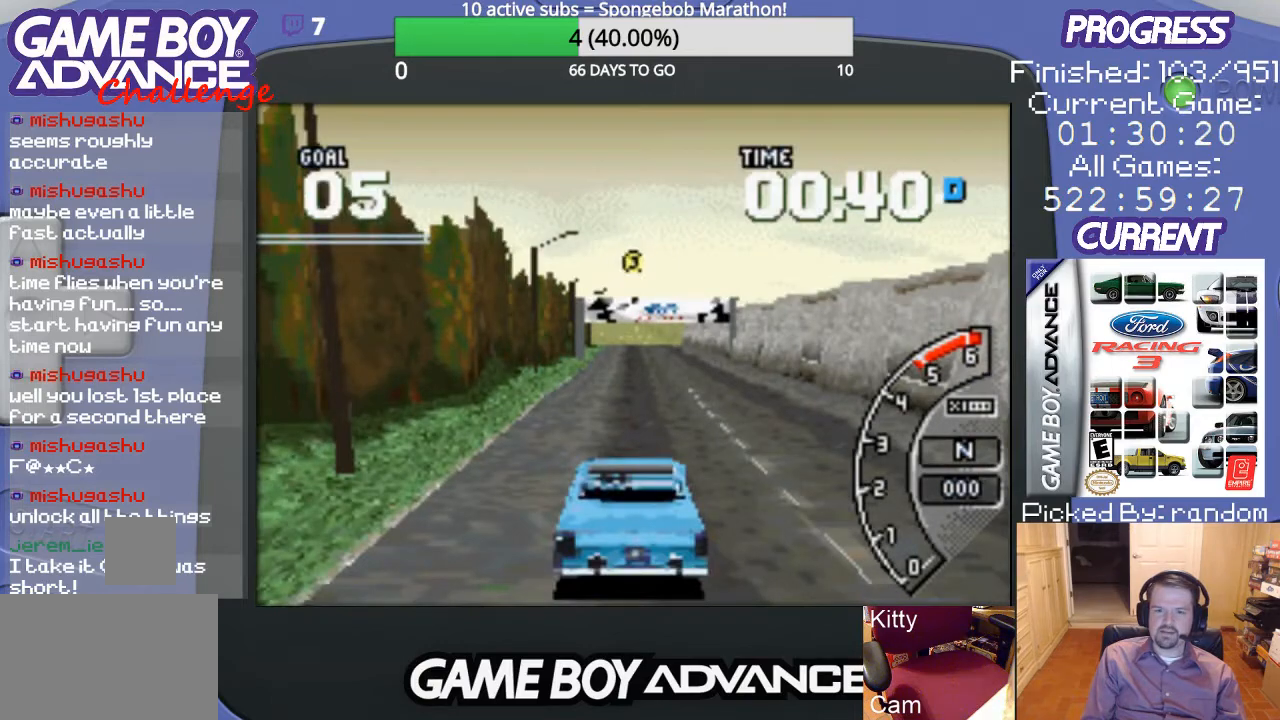
{"buttons": [], "events": []}
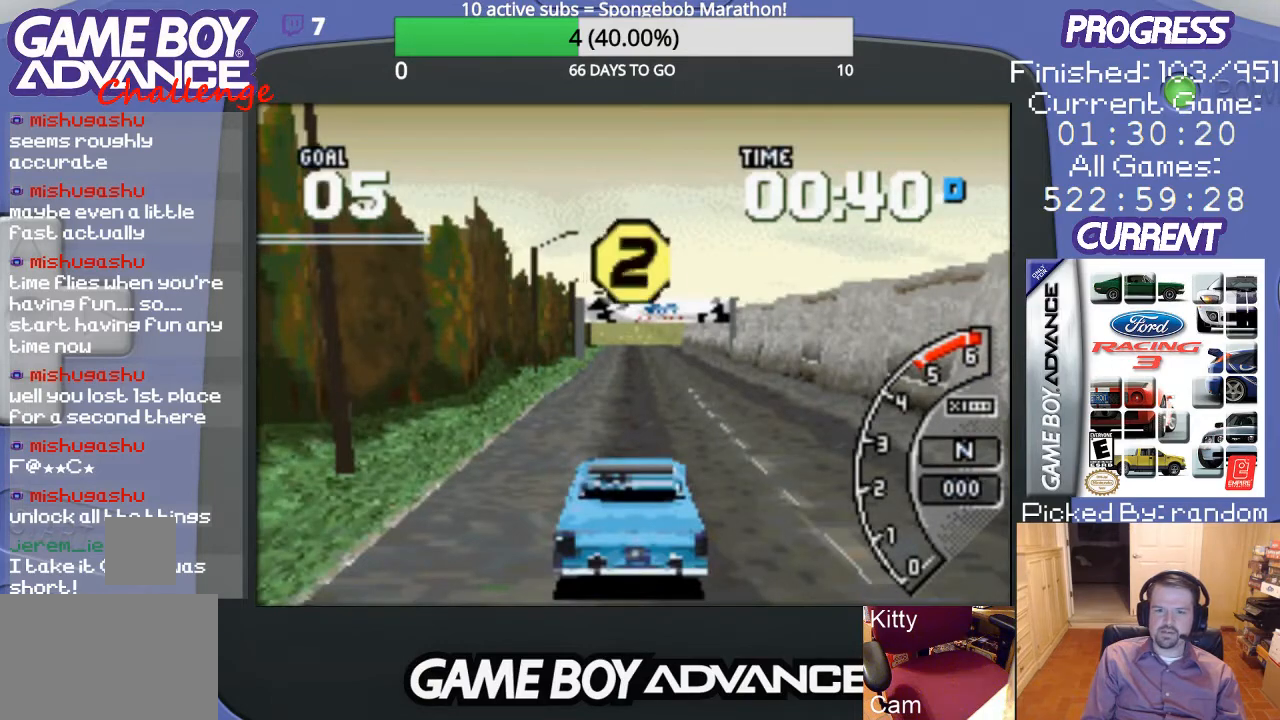
{"buttons": ["A"], "events": [[300, "A", "down"]]}
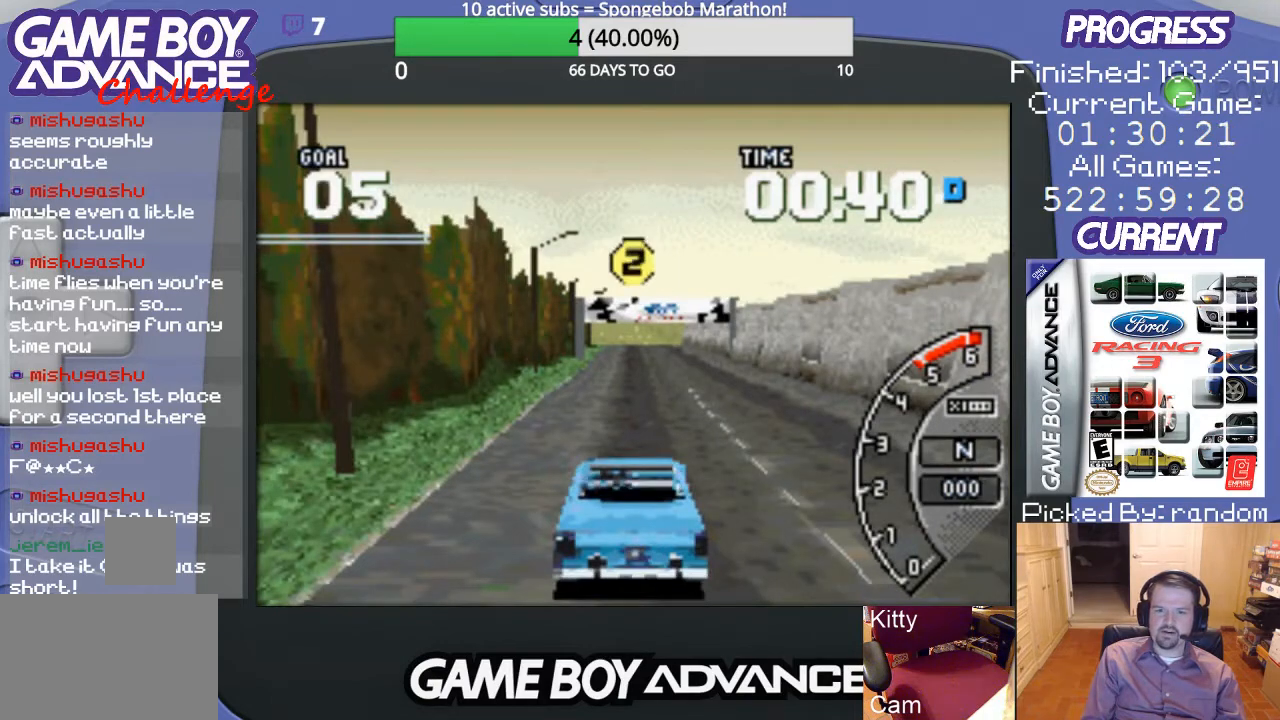
{"buttons": ["A"], "events": []}
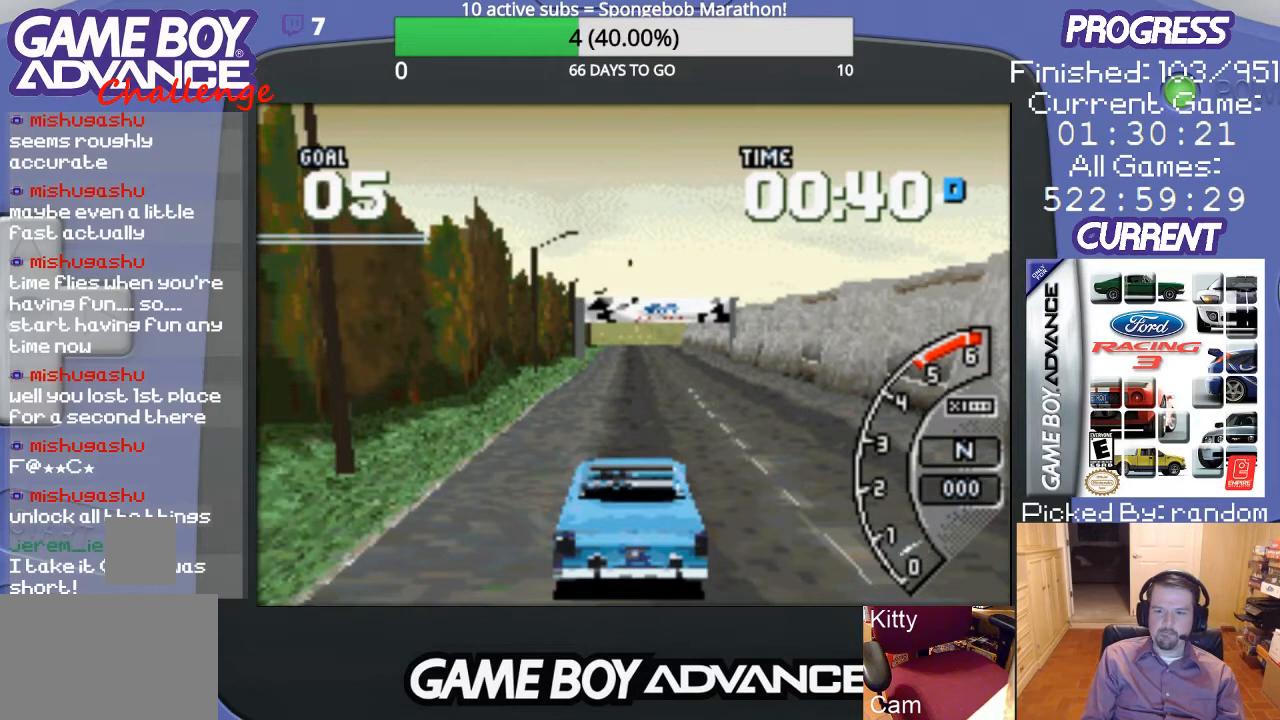
{"buttons": ["A"], "events": []}
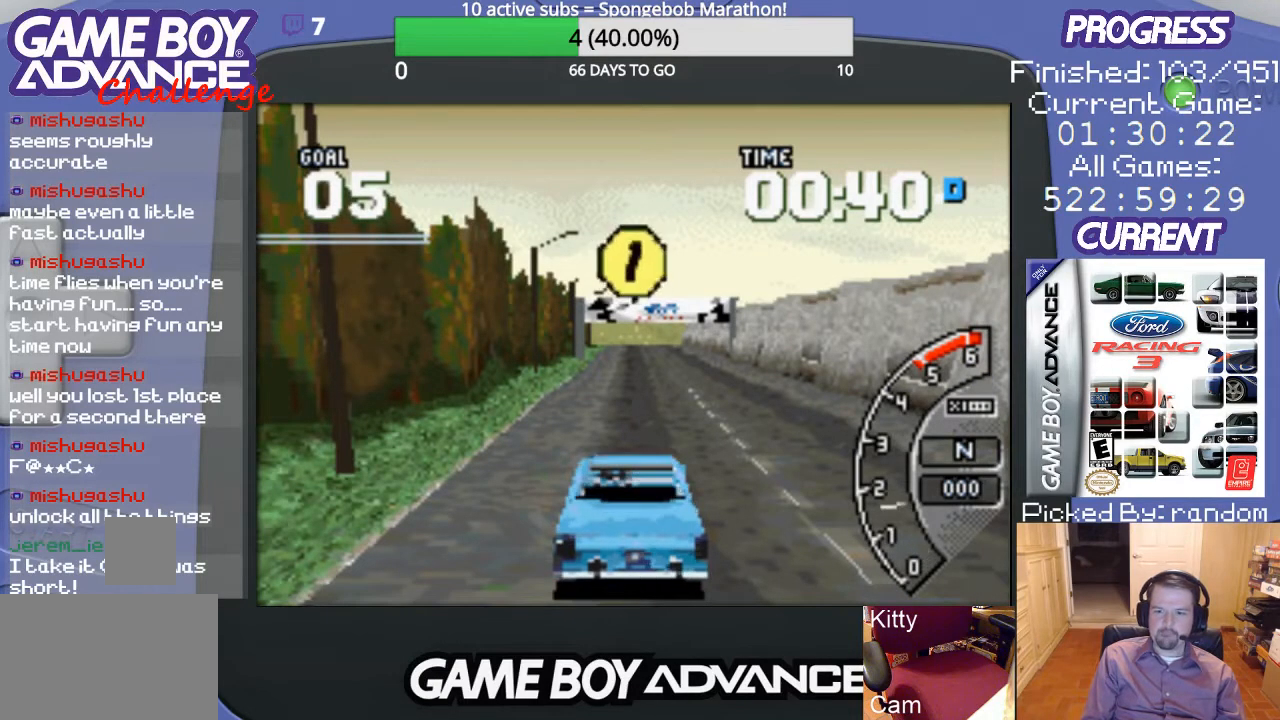
{"buttons": ["A"], "events": []}
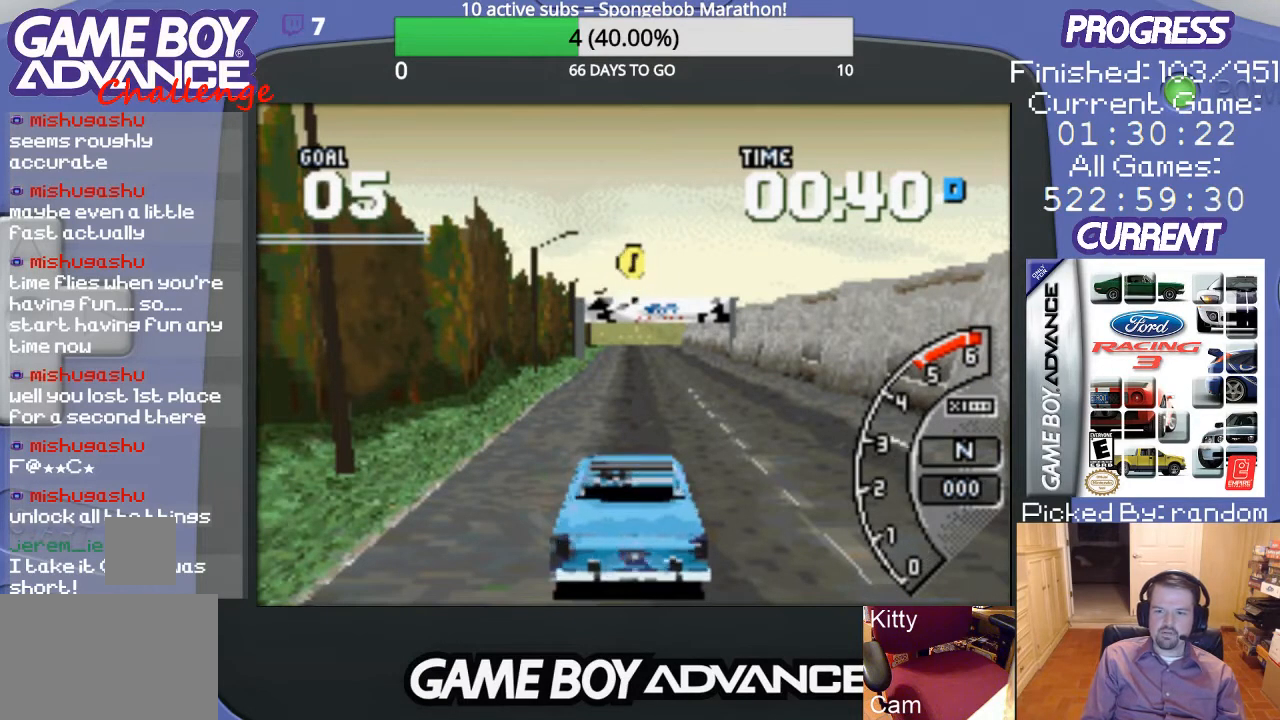
{"buttons": ["A"], "events": []}
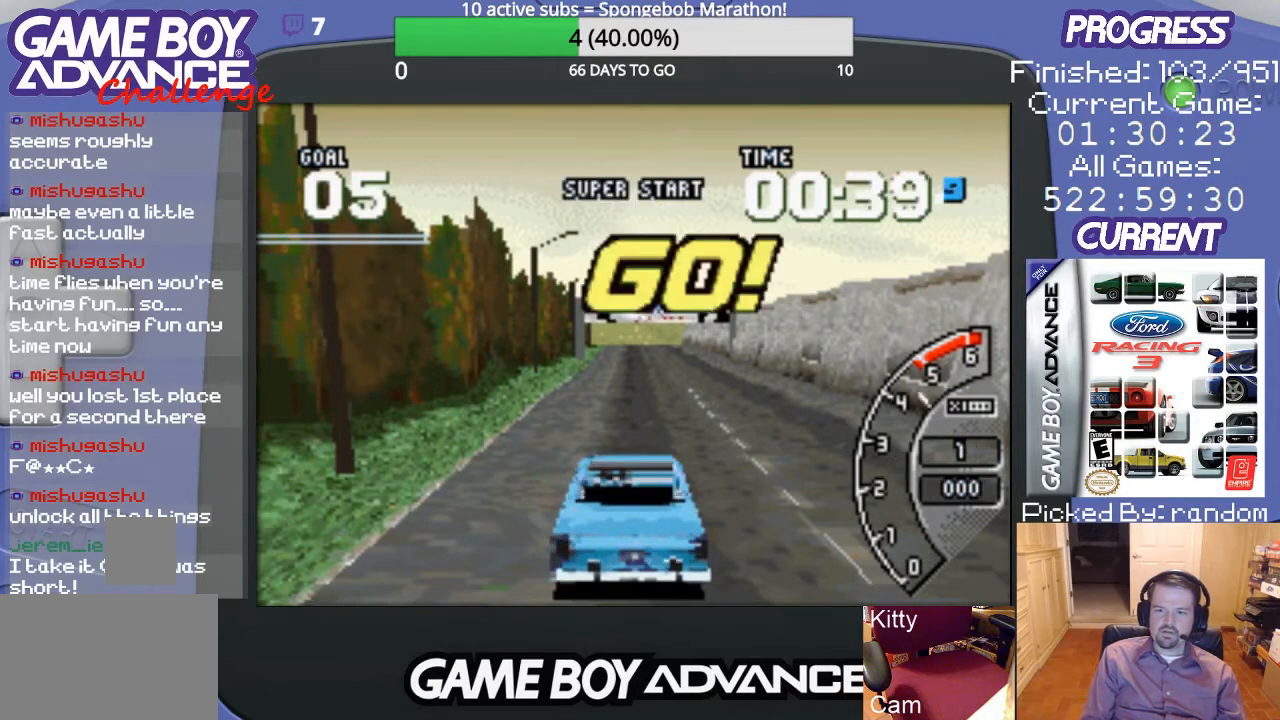
{"buttons": ["A"], "events": []}
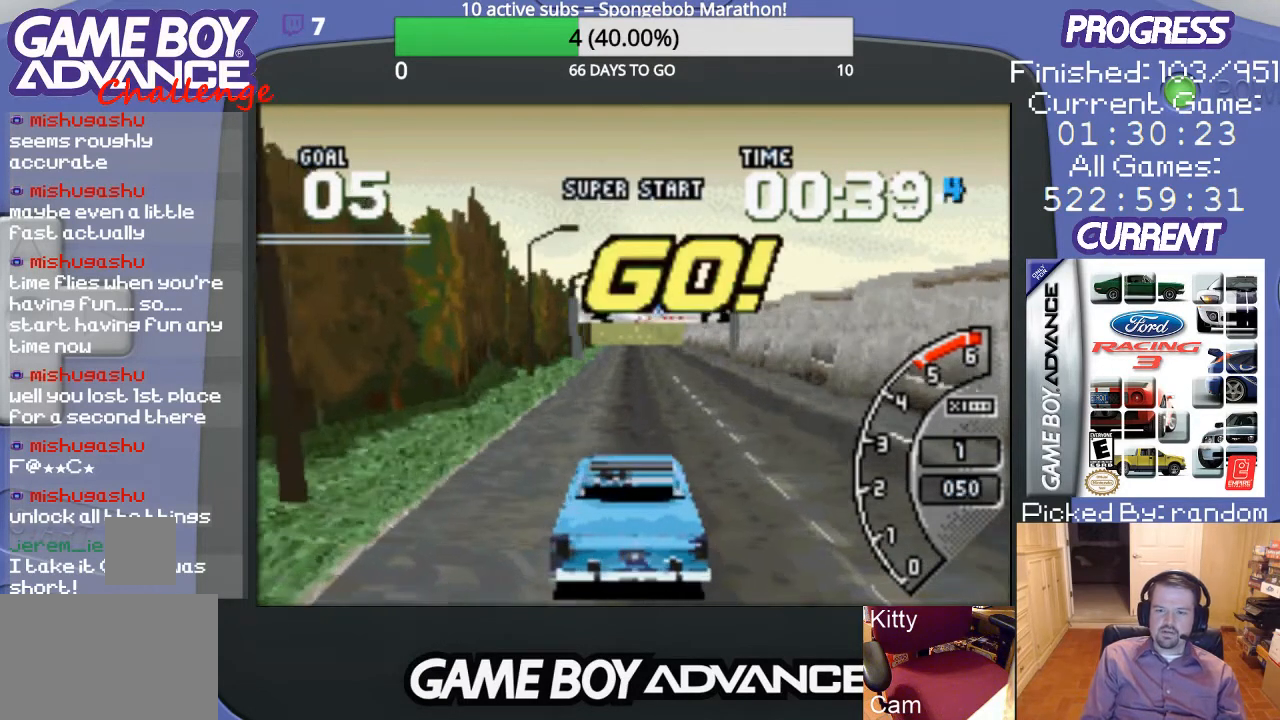
{"buttons": ["A"], "events": []}
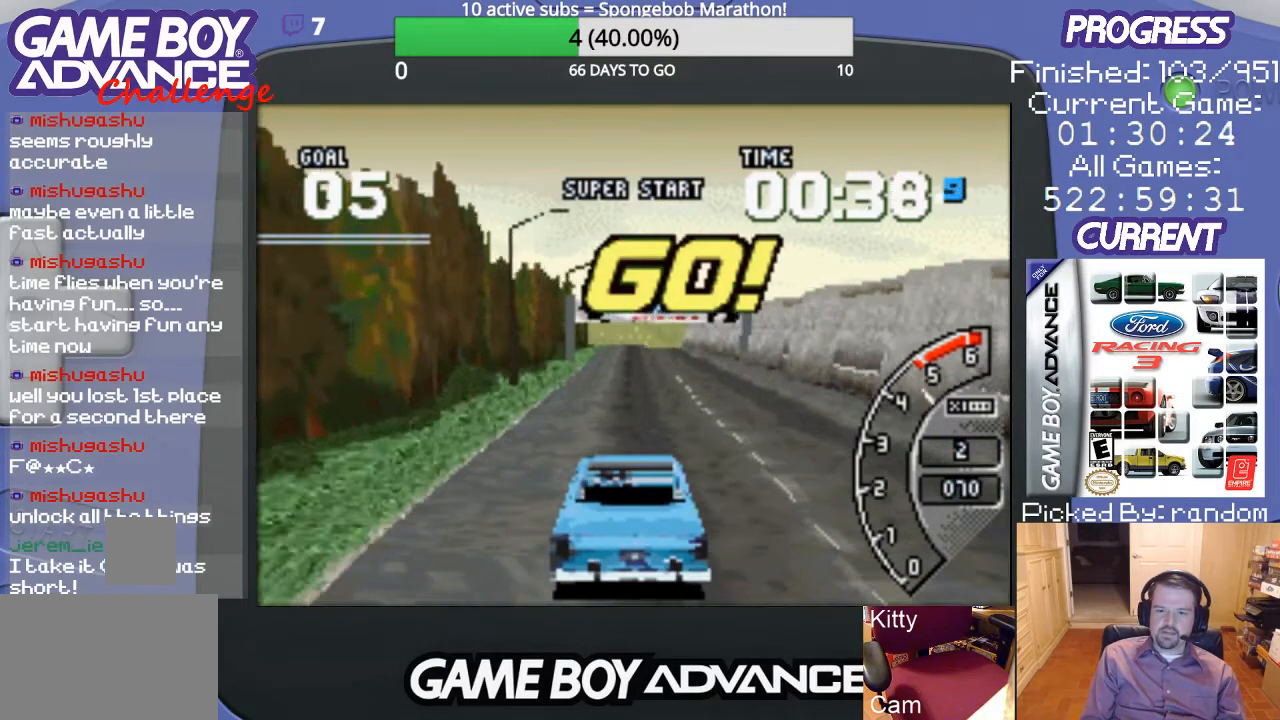
{"buttons": ["A"], "events": []}
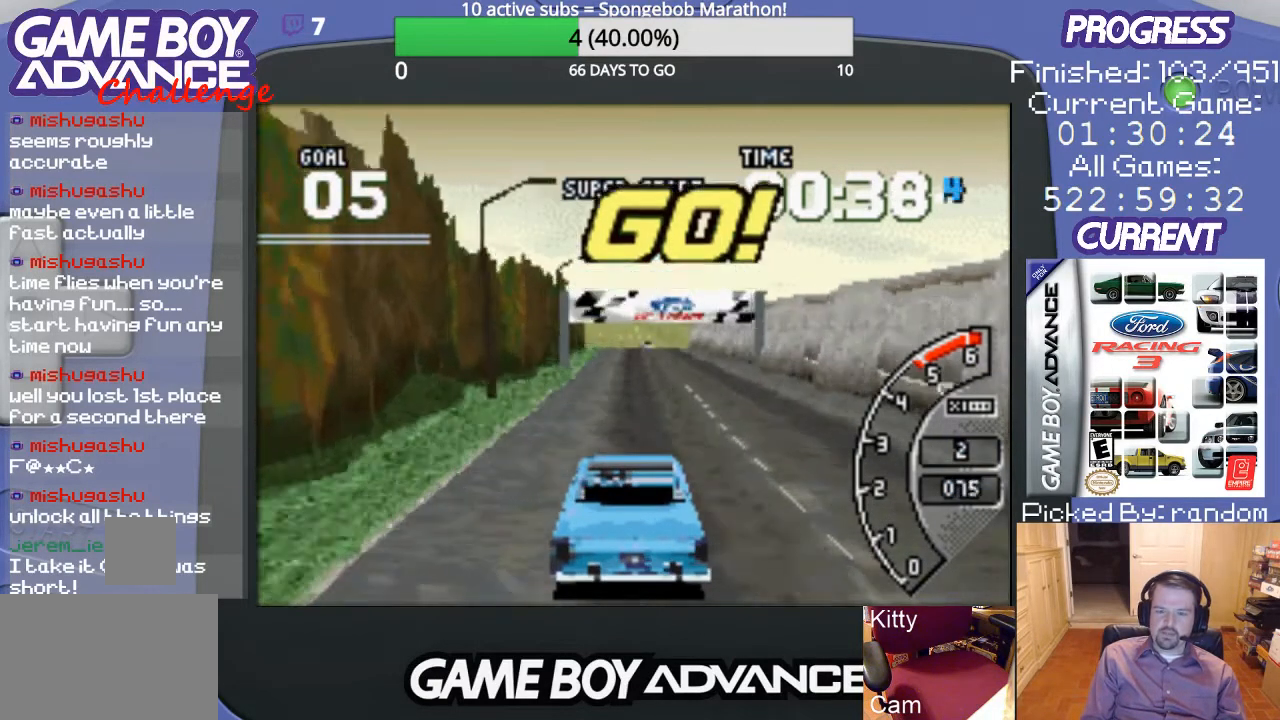
{"buttons": ["A"], "events": []}
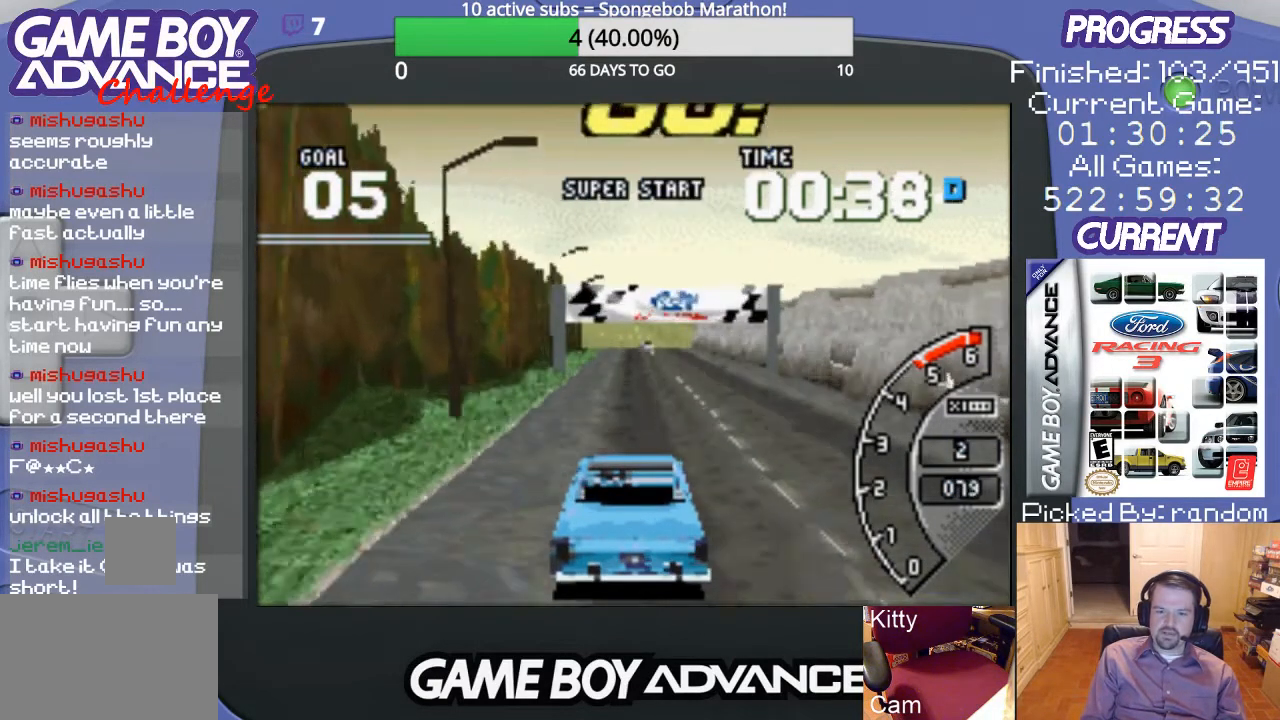
{"buttons": ["A"], "events": []}
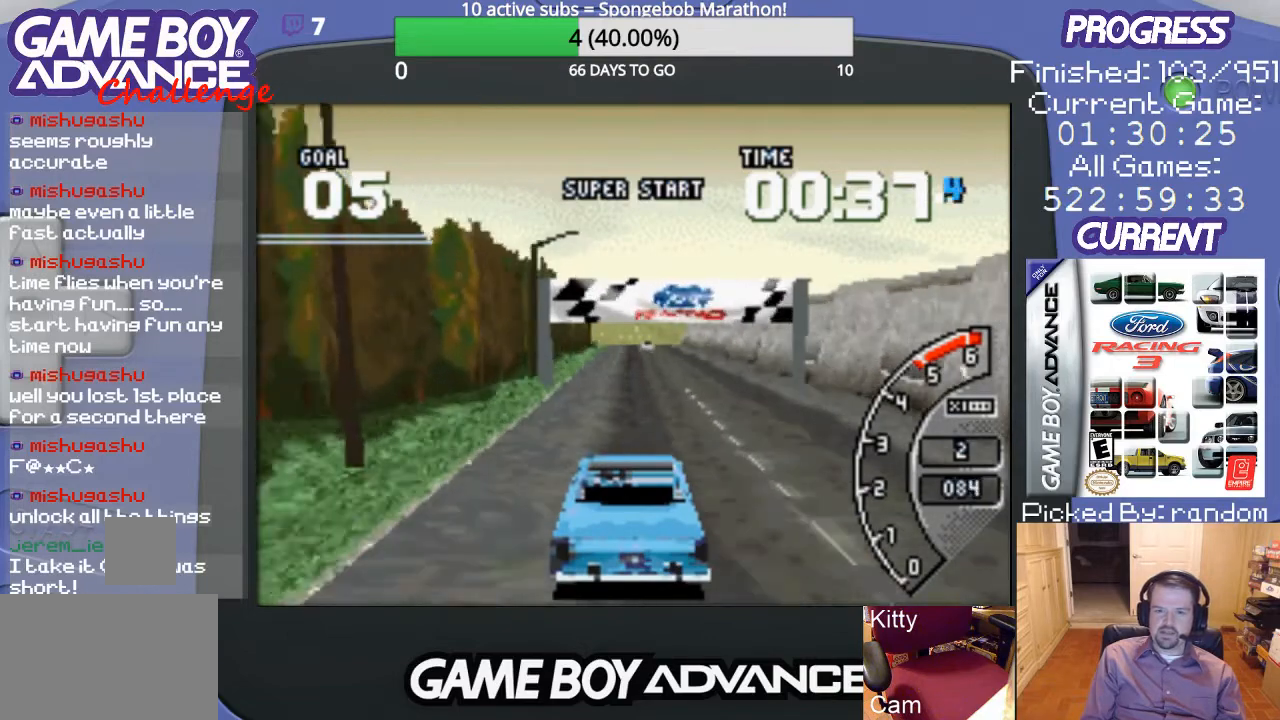
{"buttons": ["A"], "events": []}
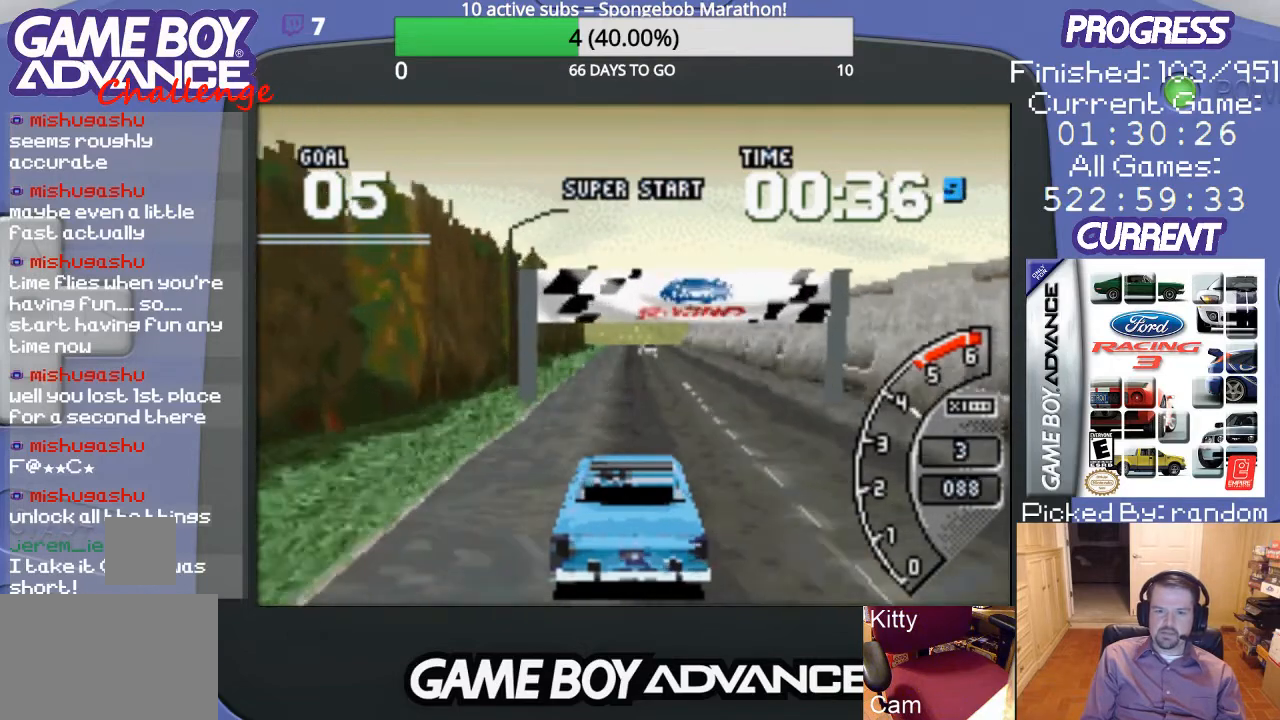
{"buttons": ["A"], "events": []}
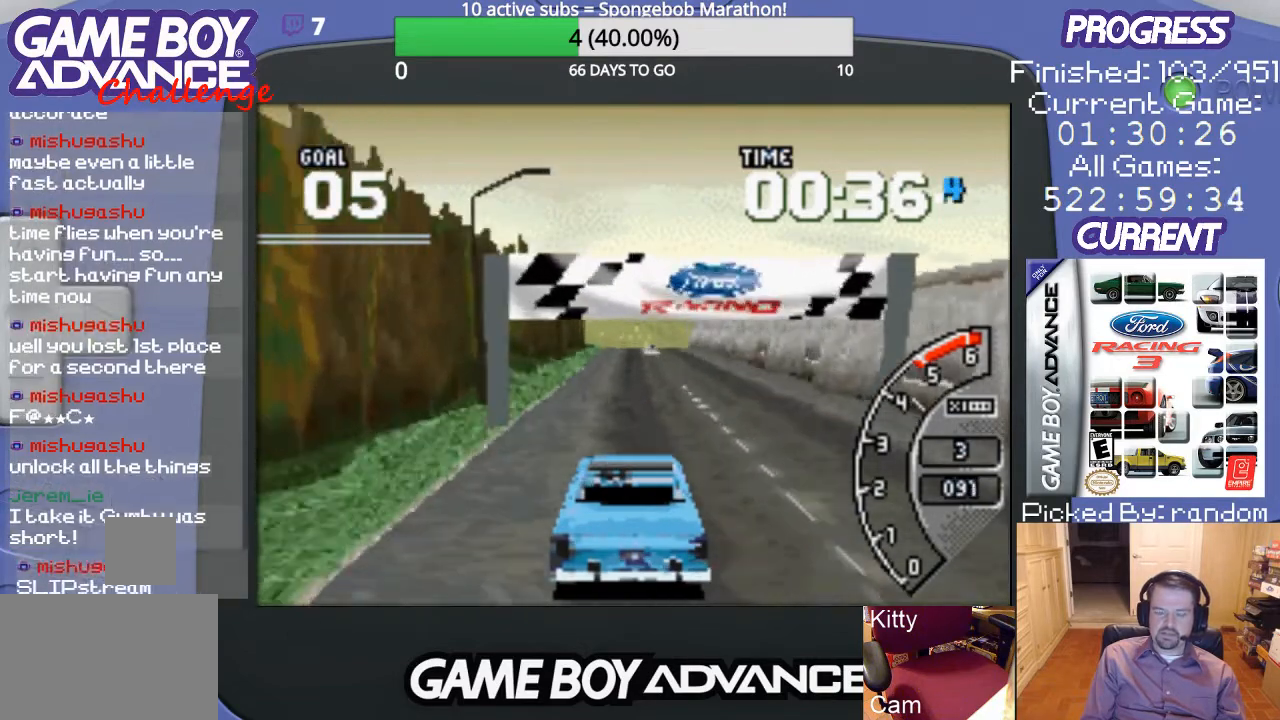
{"buttons": ["A"], "events": []}
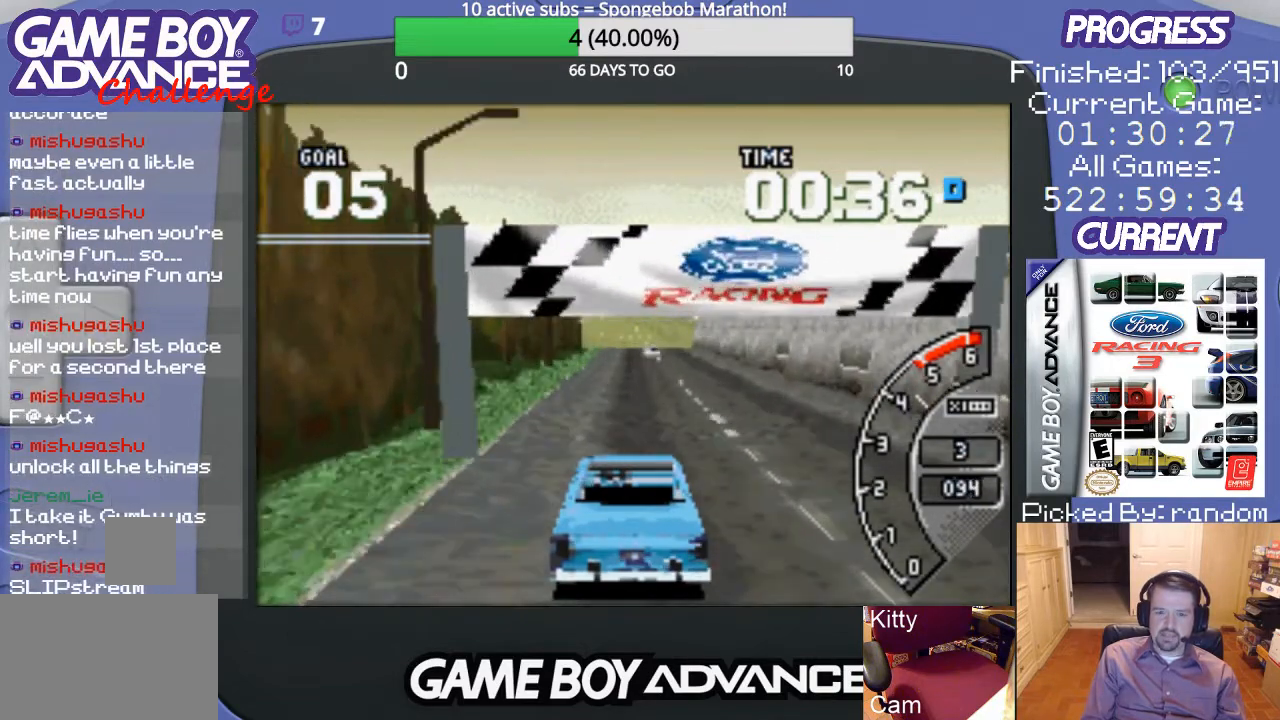
{"buttons": ["A"], "events": []}
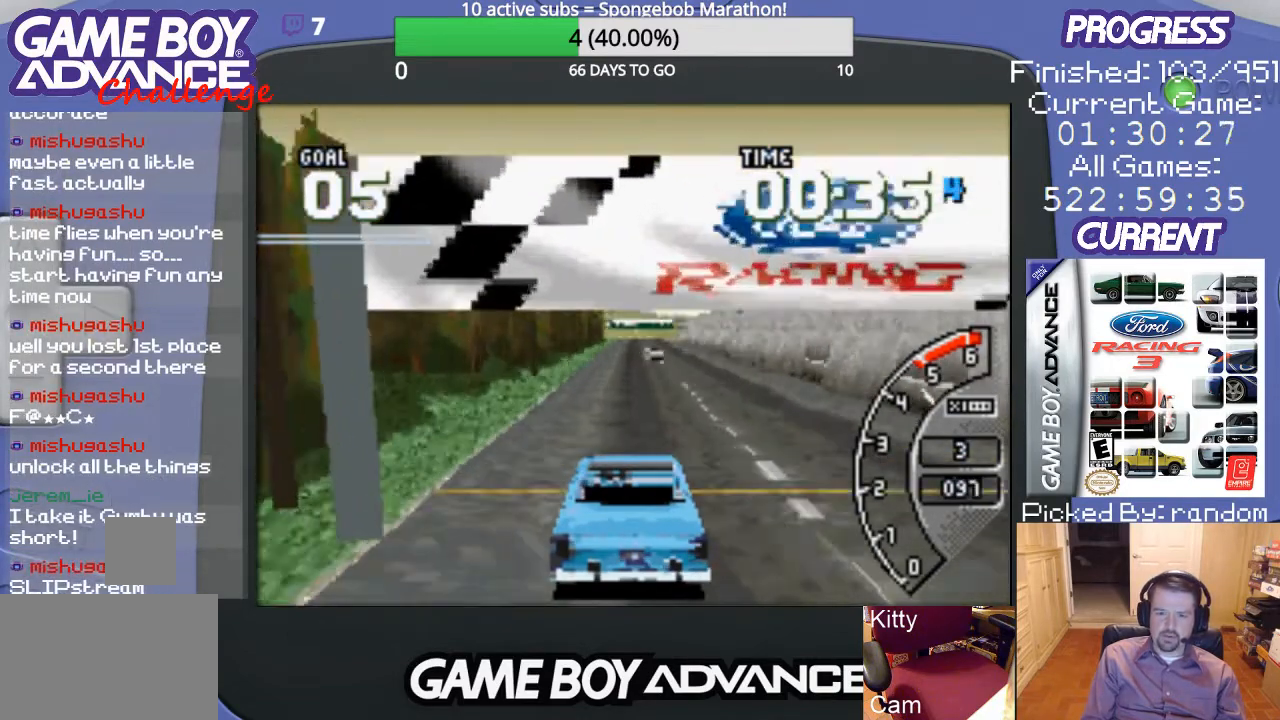
{"buttons": ["A"], "events": []}